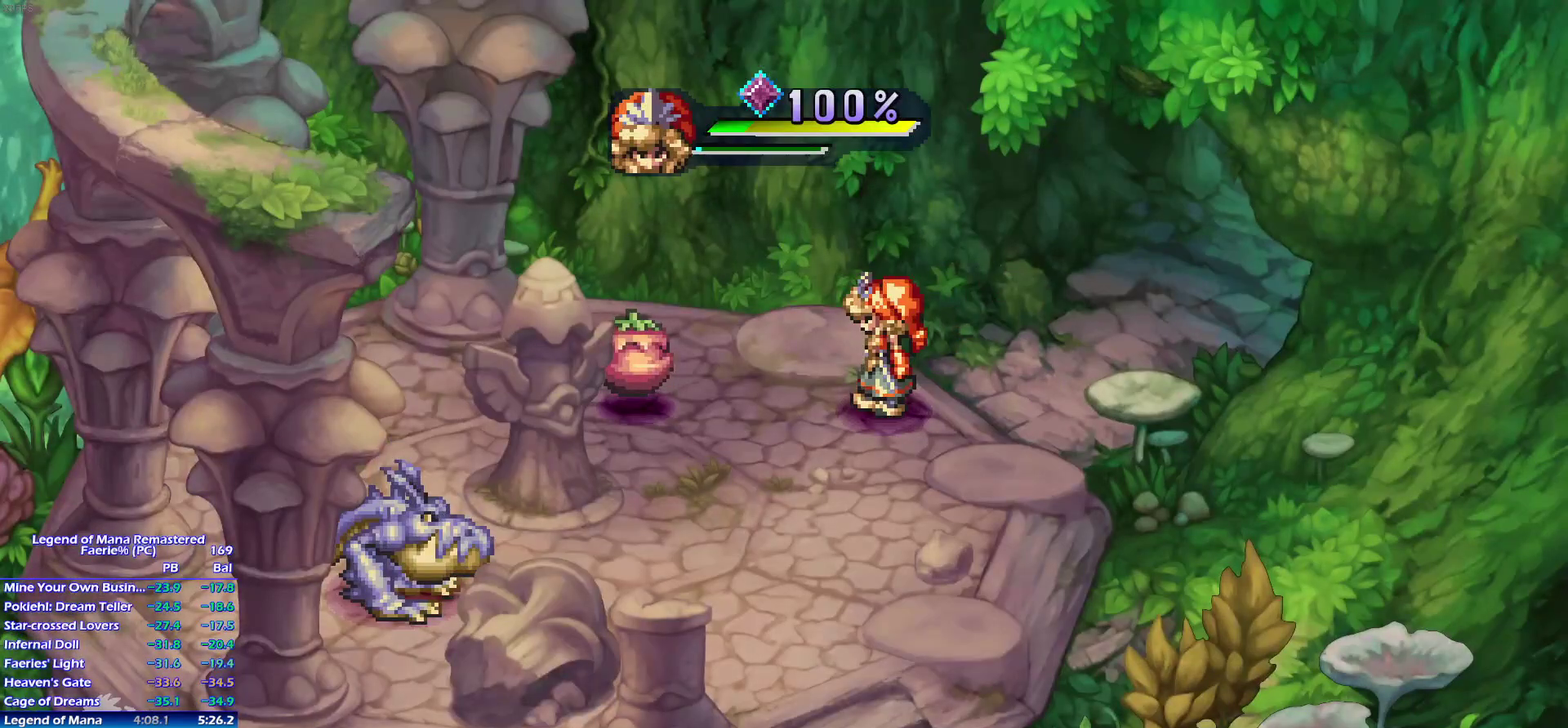
Gameplay with a controller (PlayStation layout); each line is a JSON object with the inputs held at the frame after it. "events" lists button and stick changes between this image and that frame as [ms after this image, input, new state], when the widget could be followed in between. This overlay highlights the sticks when they move; stick clicks (L3) are not distinguishable. Not read: L3 R3 START.
{"buttons": [], "left_stick": "center", "right_stick": "center", "events": [[133, "left_stick", "center"]]}
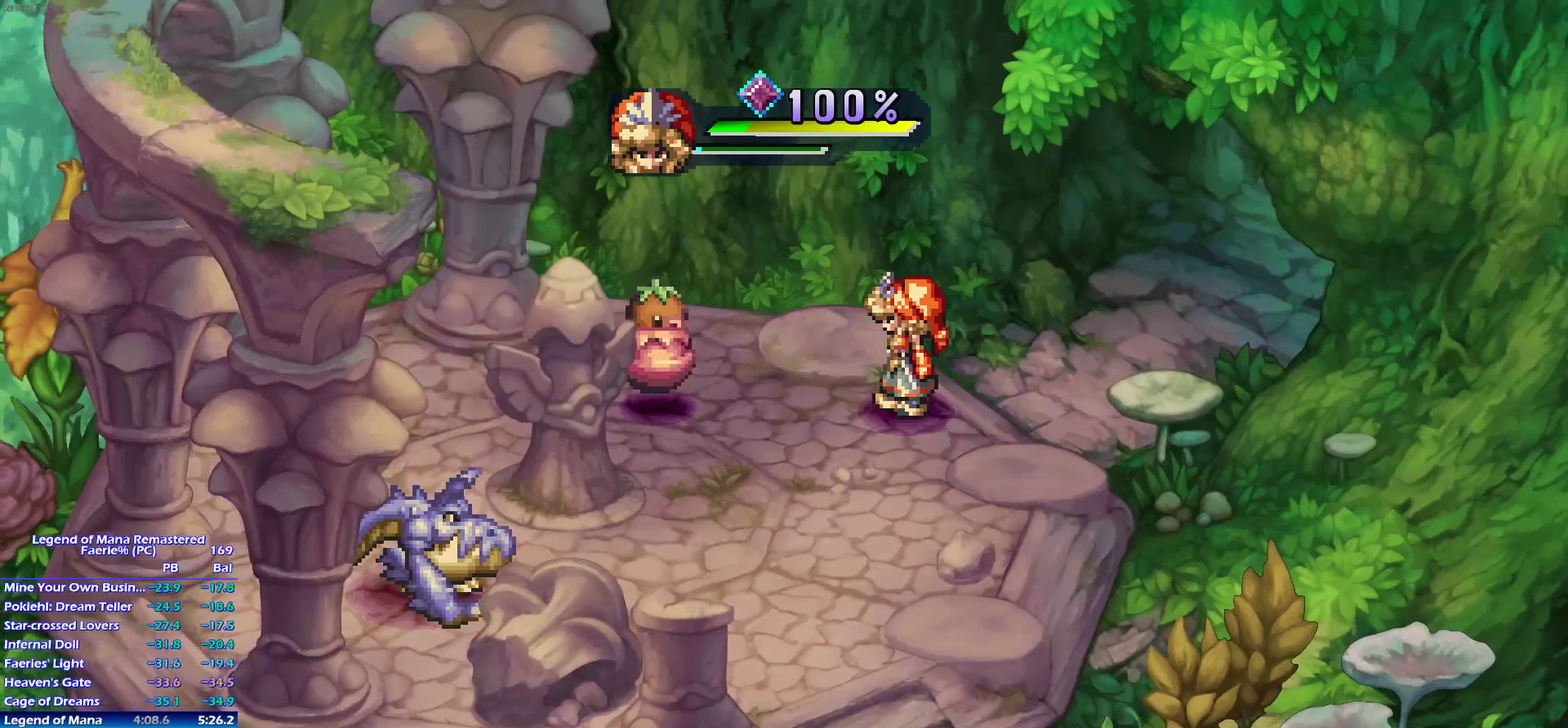
{"buttons": ["DPAD_DOWN"], "left_stick": "center", "right_stick": "center", "events": [[100, "DPAD_DOWN", "down"]]}
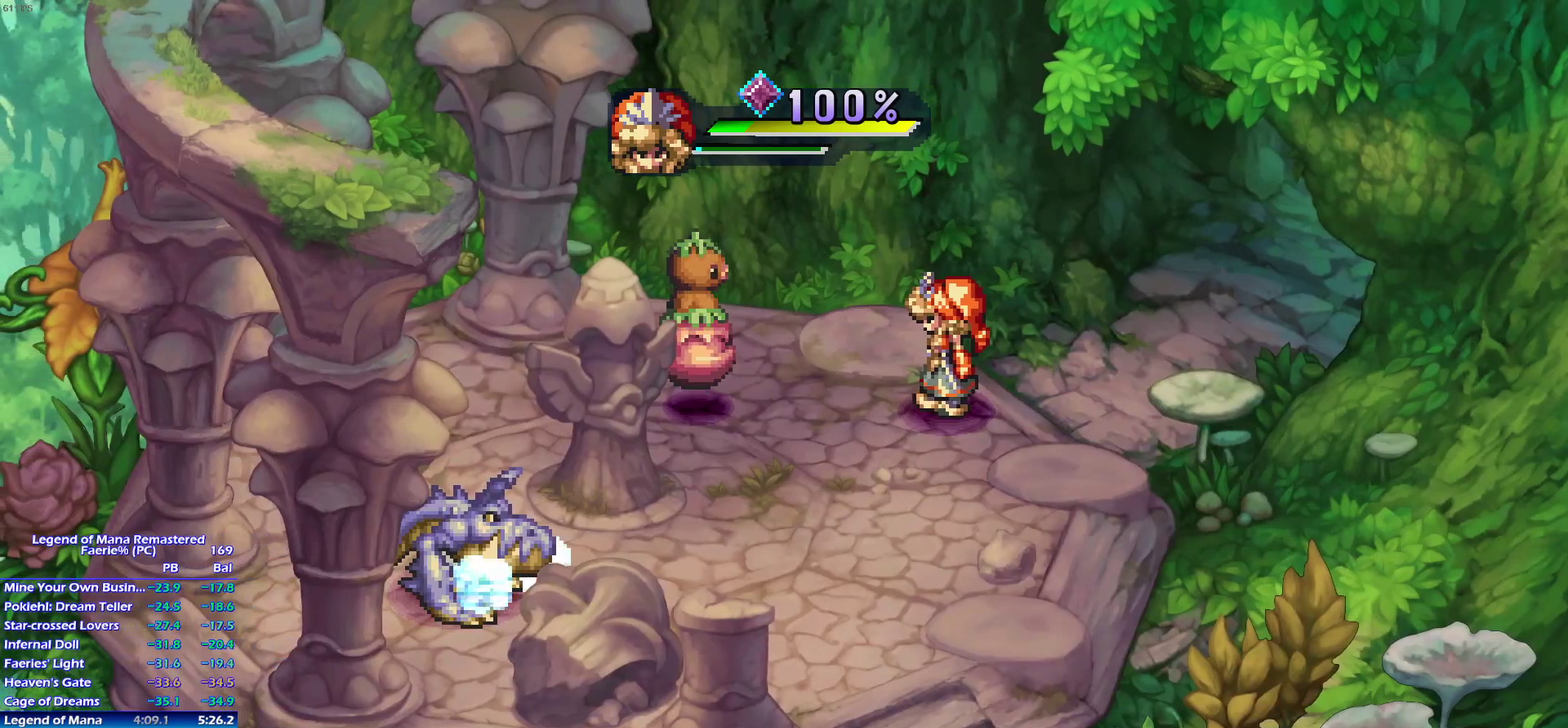
{"buttons": ["DPAD_DOWN"], "left_stick": "center", "right_stick": "center", "events": []}
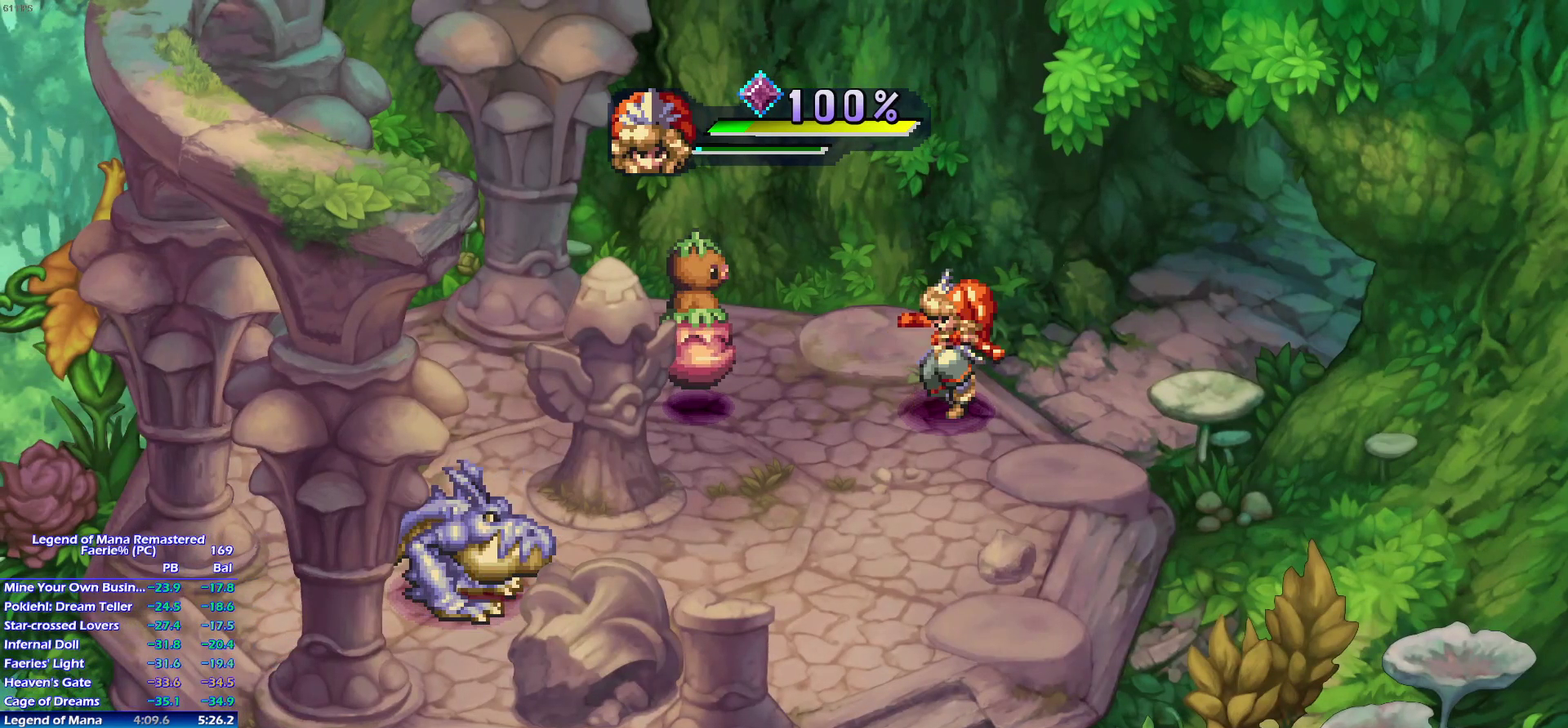
{"buttons": ["DPAD_DOWN"], "left_stick": "center", "right_stick": "center", "events": []}
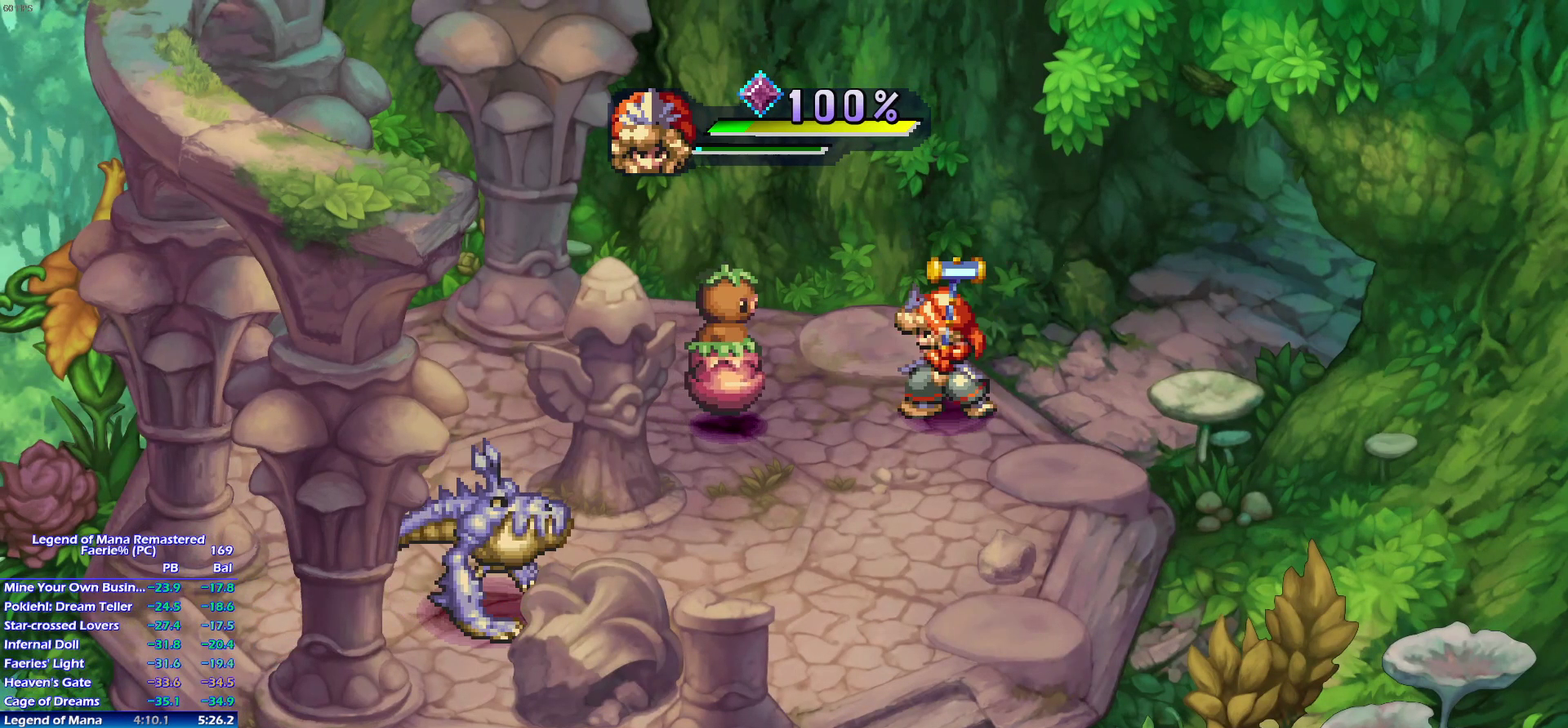
{"buttons": [], "left_stick": "center", "right_stick": "center", "events": [[217, "DPAD_DOWN", "up"], [233, "SQUARE", "down"], [300, "L1", "down"], [383, "SQUARE", "up"], [400, "L1", "up"]]}
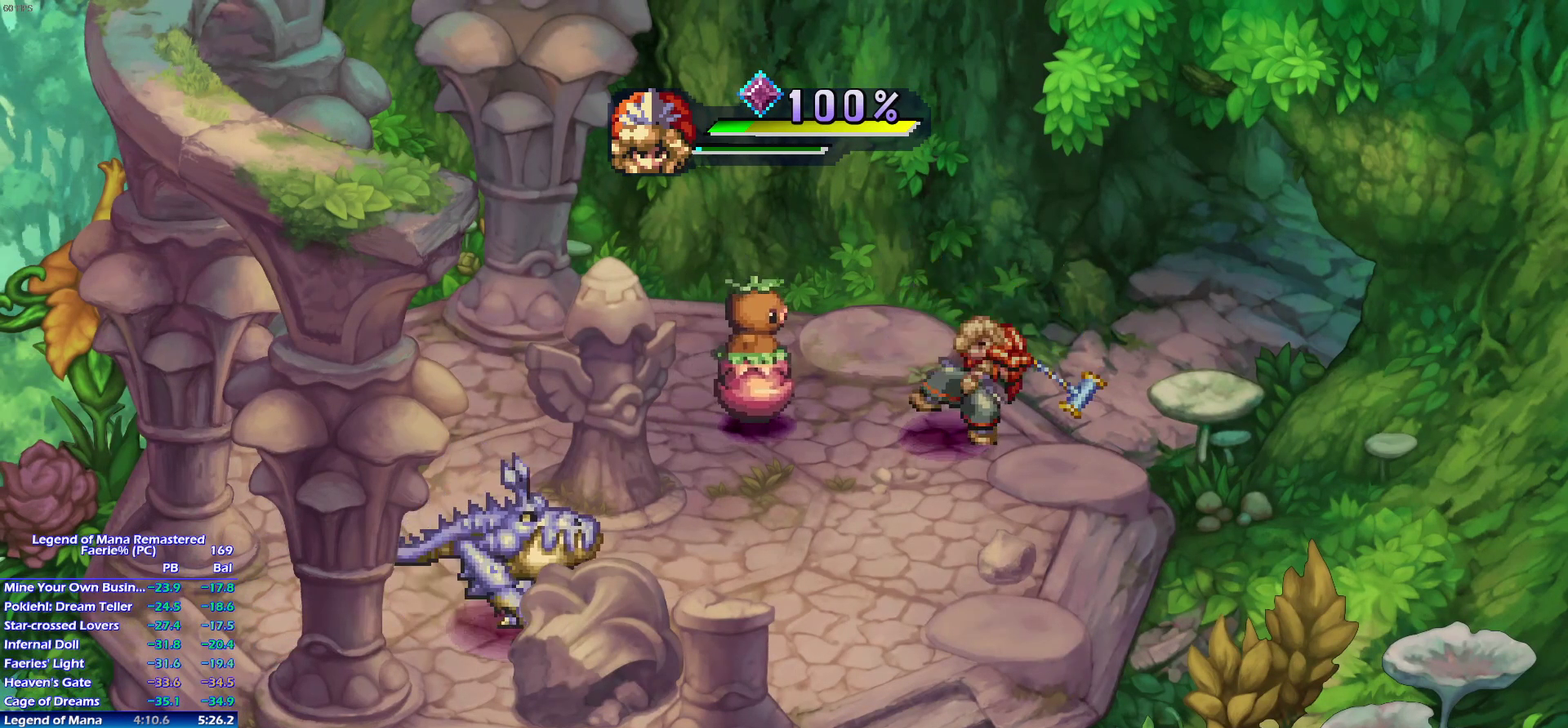
{"buttons": [], "left_stick": "center", "right_stick": "center", "events": []}
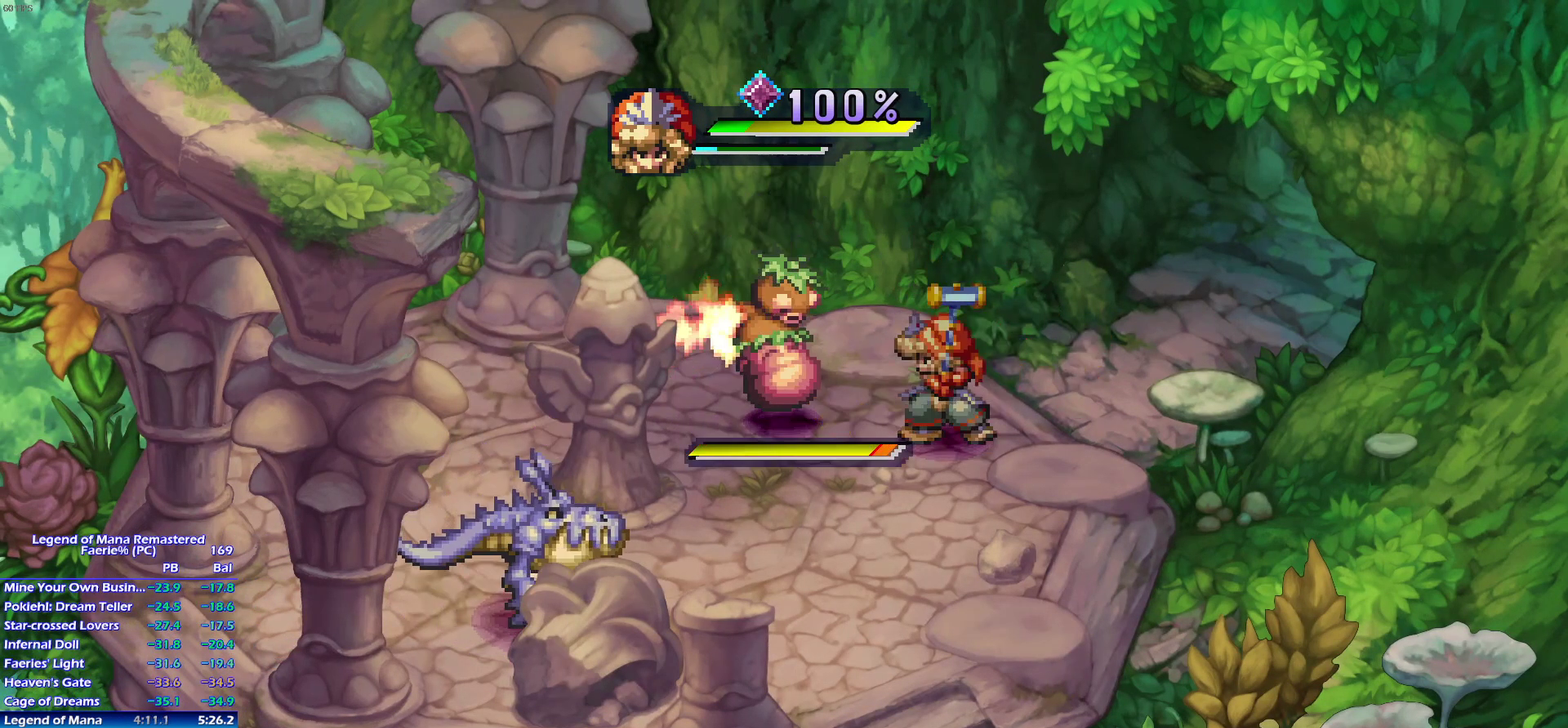
{"buttons": [], "left_stick": "center", "right_stick": "center", "events": [[17, "SQUARE", "down"], [67, "L1", "down"], [117, "SQUARE", "up"], [200, "L1", "up"]]}
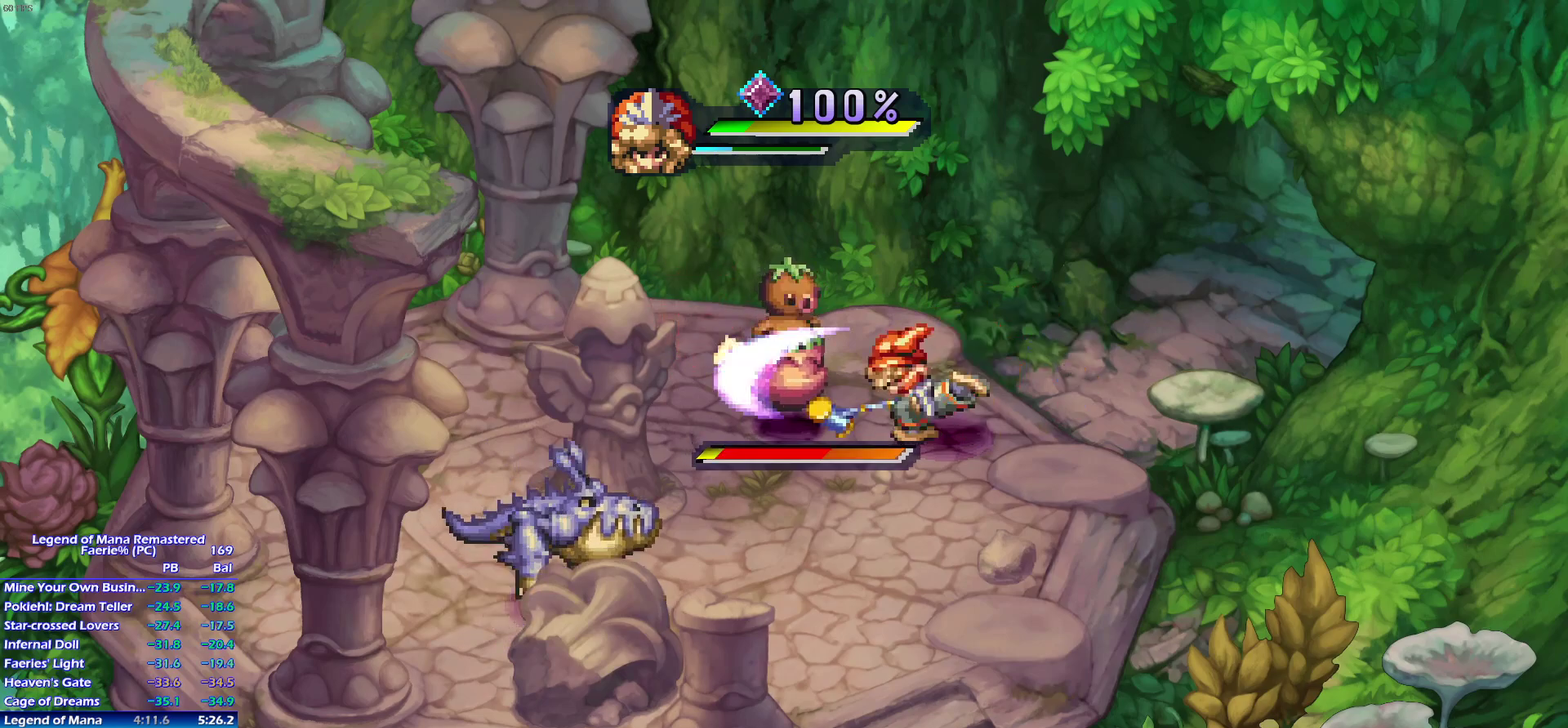
{"buttons": [], "left_stick": "center", "right_stick": "center", "events": [[283, "SQUARE", "down"], [350, "L1", "down"], [400, "SQUARE", "up"], [467, "L1", "up"]]}
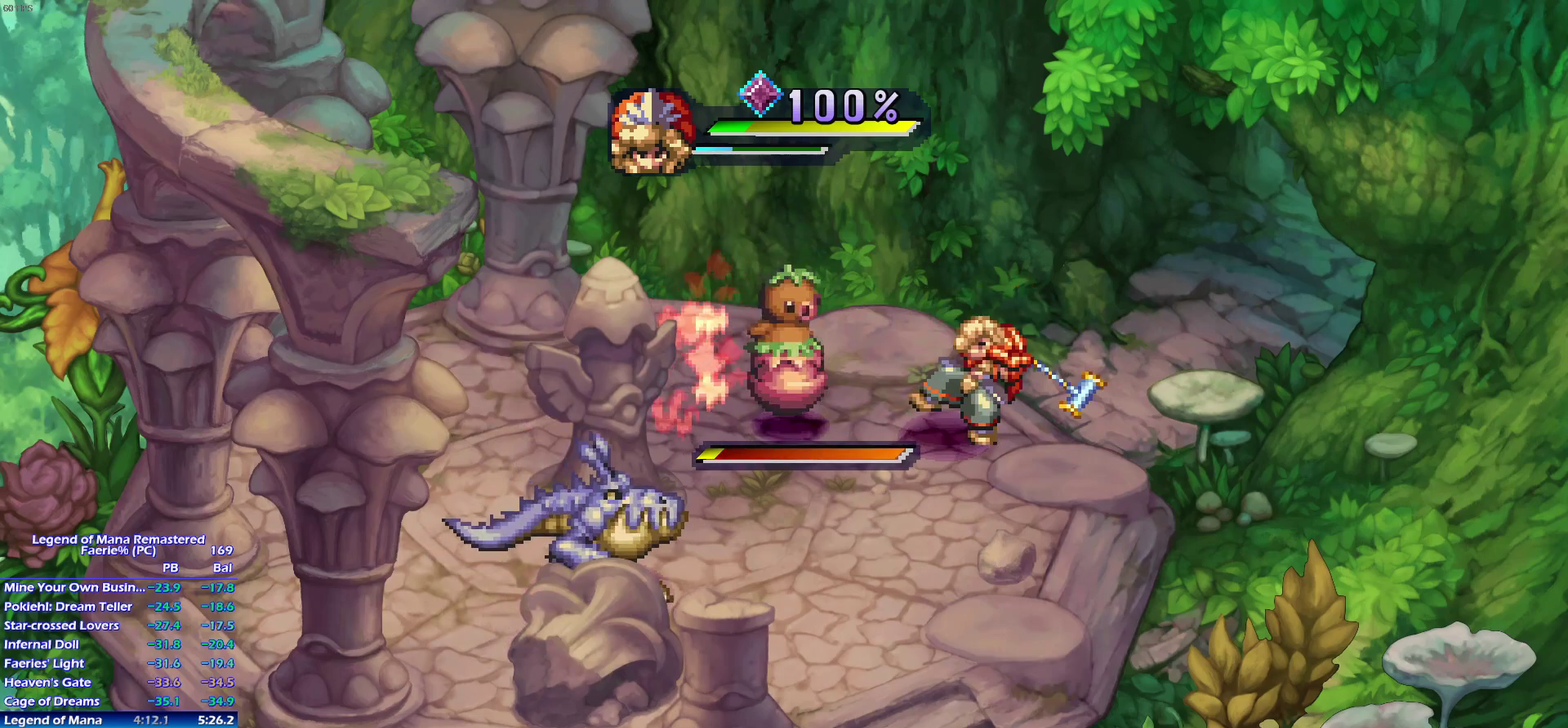
{"buttons": [], "left_stick": "center", "right_stick": "center", "events": [[100, "L1", "down"], [233, "L1", "up"]]}
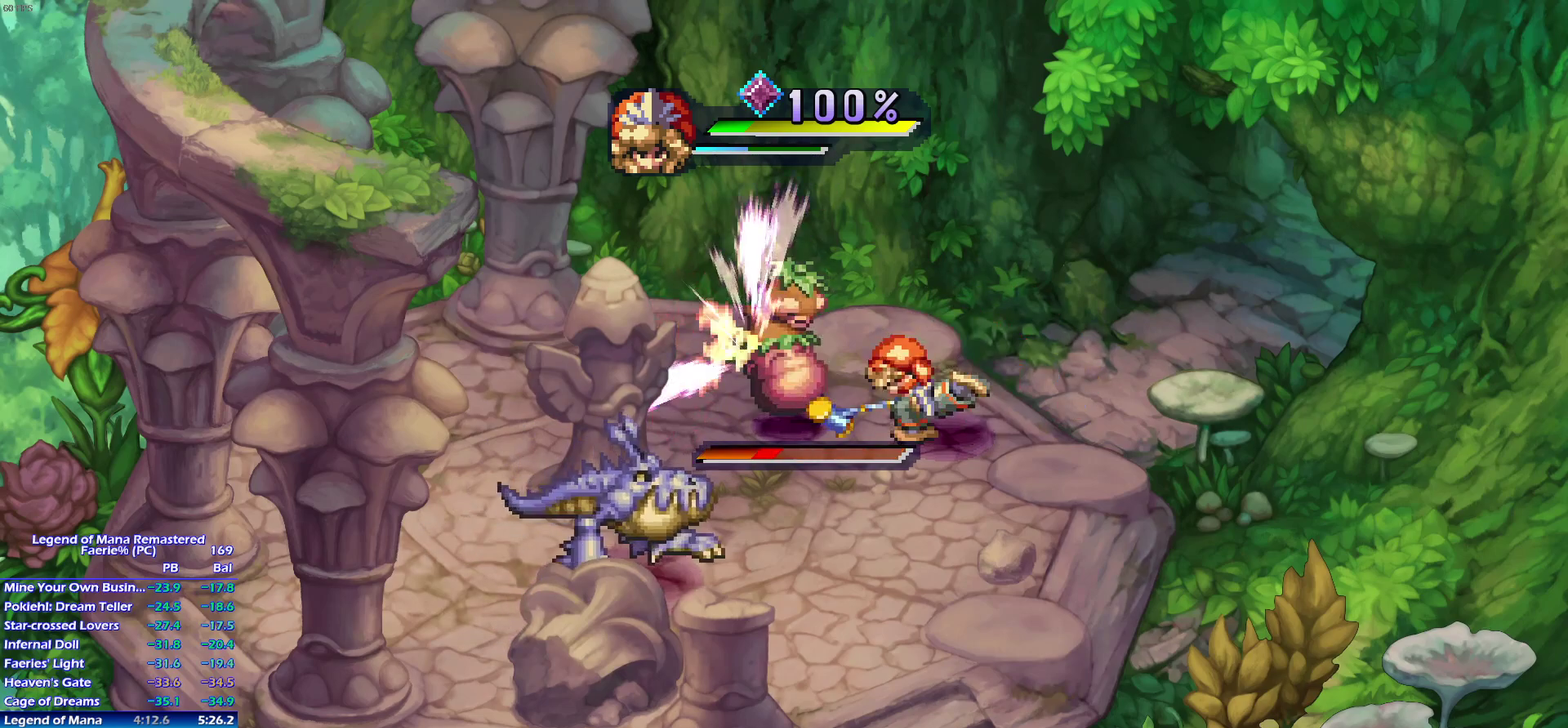
{"buttons": ["L1"], "left_stick": "center", "right_stick": "center", "events": [[117, "SQUARE", "down"], [183, "L1", "down"], [233, "SQUARE", "up"], [283, "L1", "up"], [433, "L1", "down"]]}
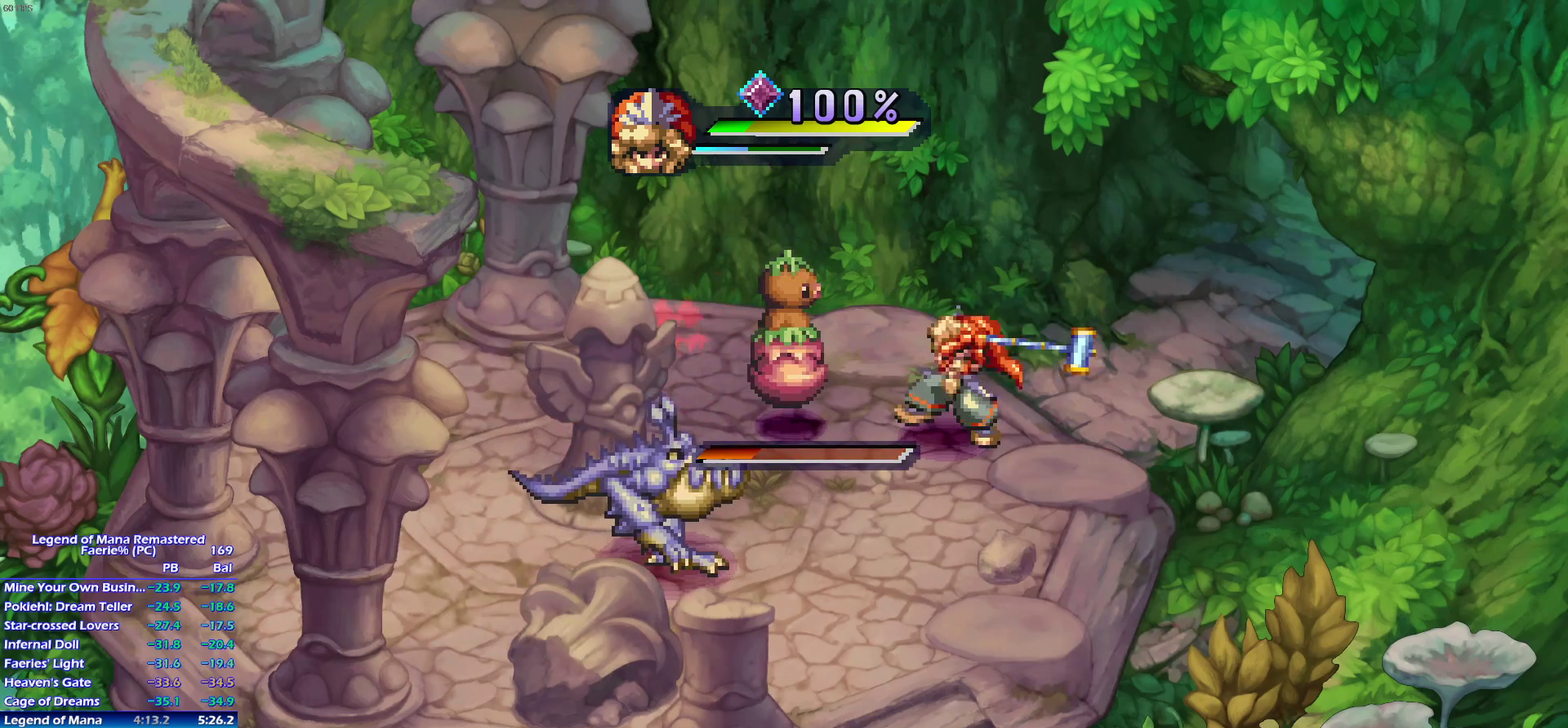
{"buttons": [], "left_stick": "down-right", "right_stick": "center", "events": [[17, "L1", "up"], [117, "L1", "down"], [167, "L1", "up"], [367, "left_stick", "down-left"], [467, "left_stick", "down-right"]]}
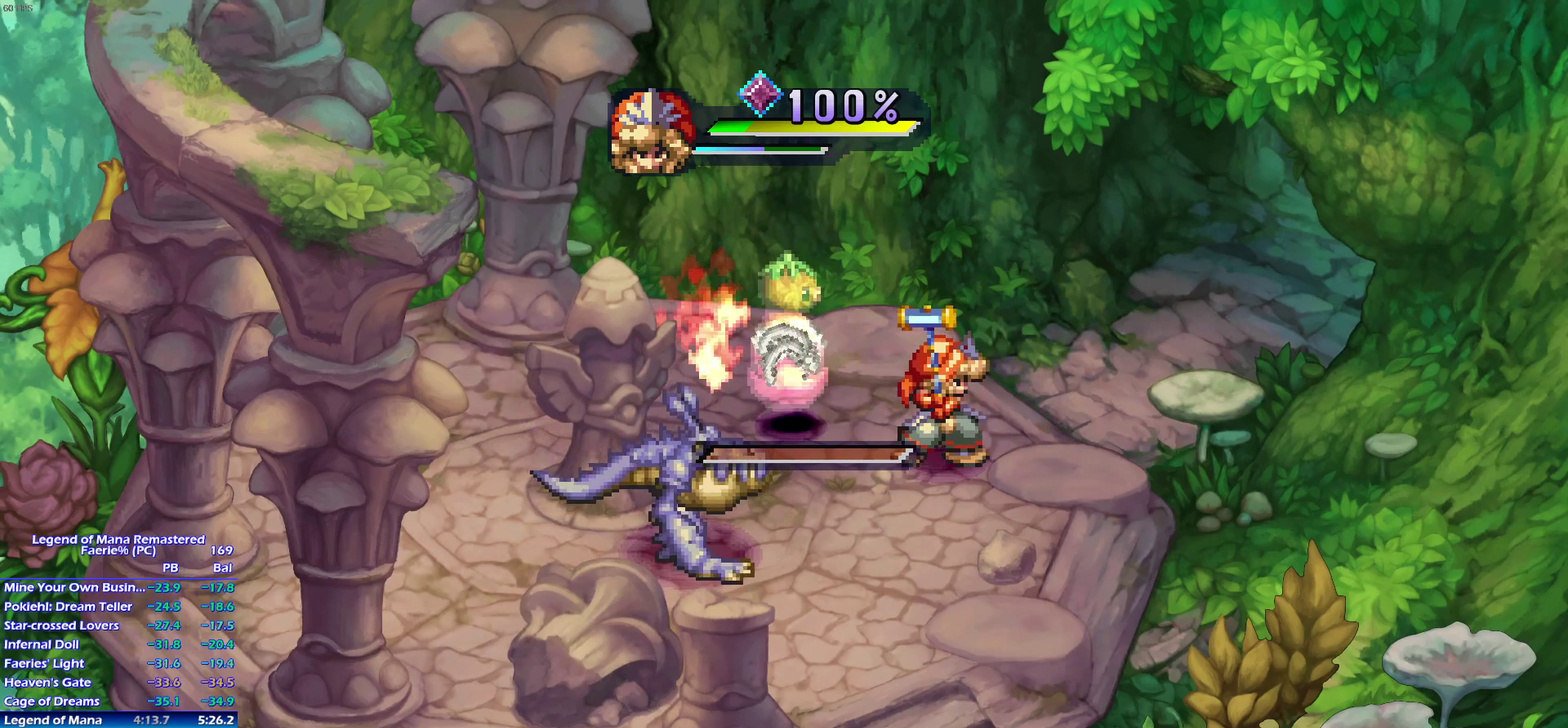
{"buttons": ["CIRCLE"], "left_stick": "center", "right_stick": "center", "events": [[17, "left_stick", "down-left"], [100, "left_stick", "down"], [200, "left_stick", "left"], [267, "left_stick", "down"], [317, "left_stick", "down-left"], [383, "left_stick", "left"], [500, "CIRCLE", "down"], [500, "left_stick", "center"]]}
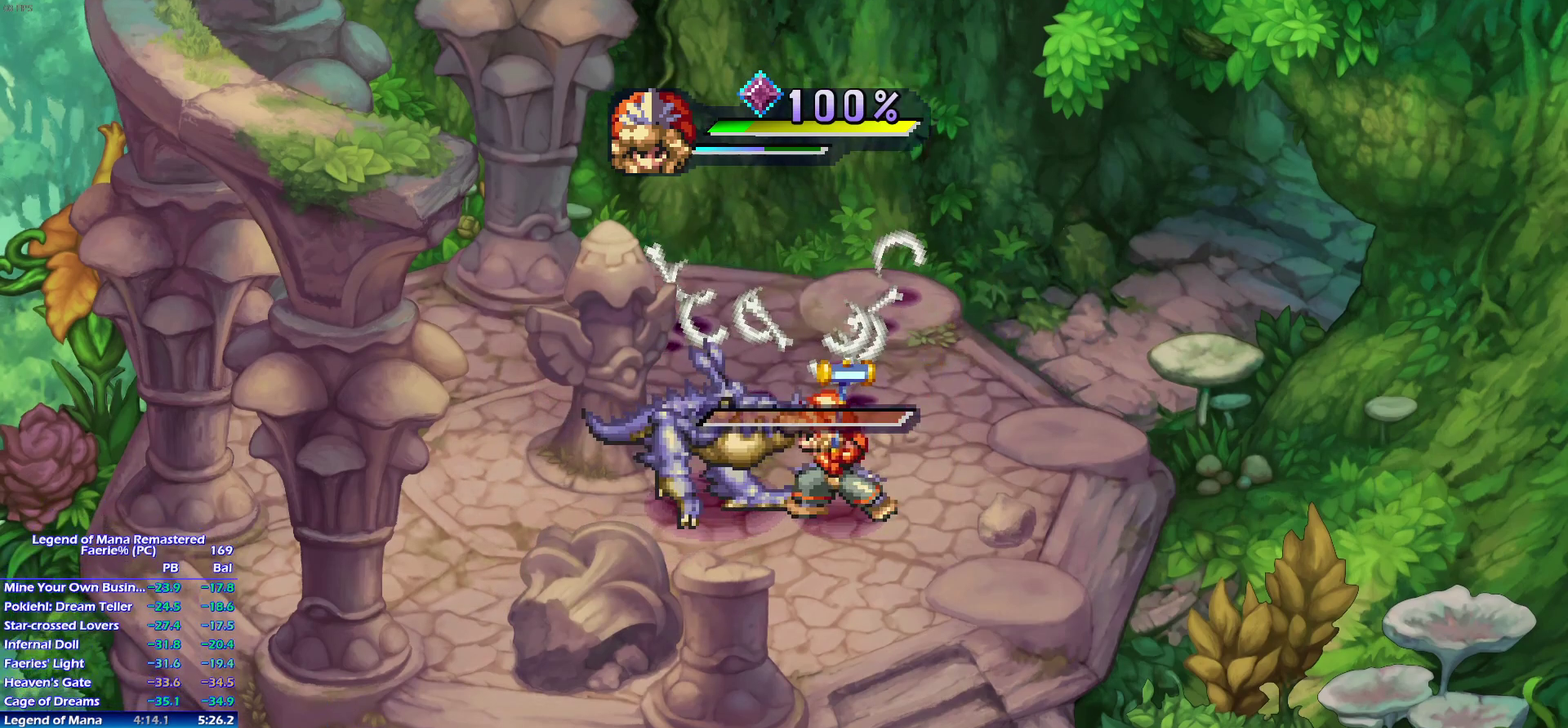
{"buttons": [], "left_stick": "center", "right_stick": "center", "events": [[133, "CIRCLE", "up"]]}
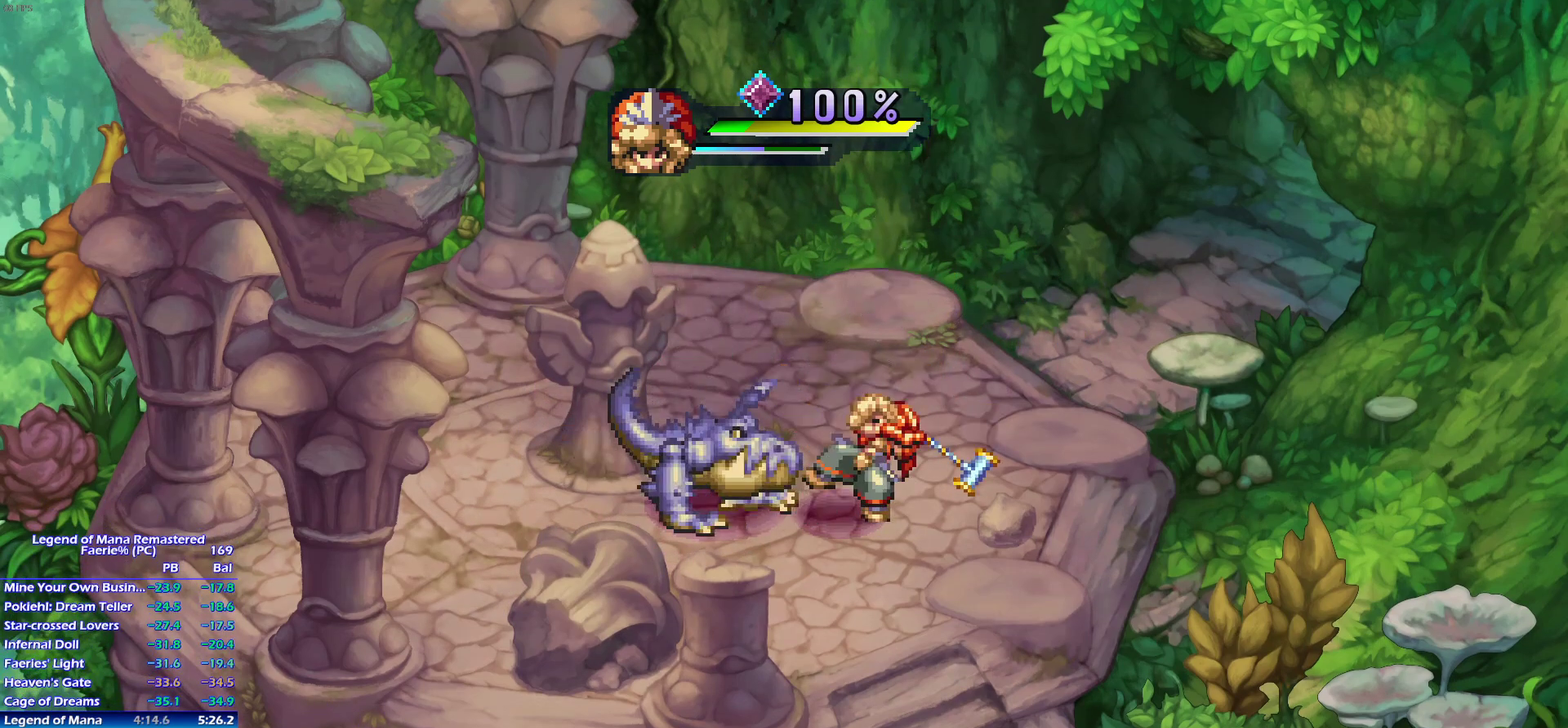
{"buttons": ["L1"], "left_stick": "center", "right_stick": "center", "events": [[233, "L1", "down"], [333, "L1", "up"], [417, "L1", "down"]]}
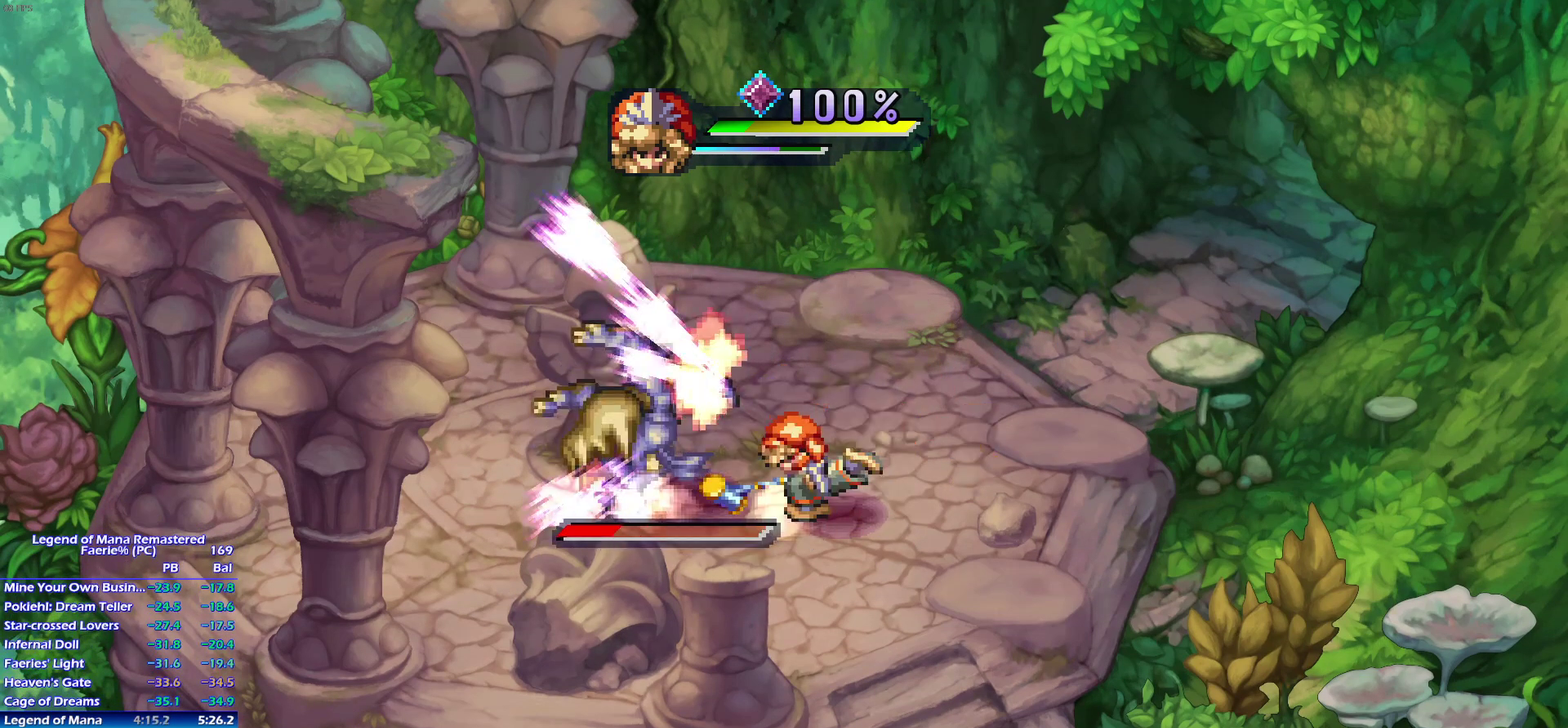
{"buttons": [], "left_stick": "up-right", "right_stick": "center", "events": [[17, "L1", "up"], [100, "left_stick", "up"], [233, "left_stick", "left"], [333, "left_stick", "up"], [400, "left_stick", "up-right"]]}
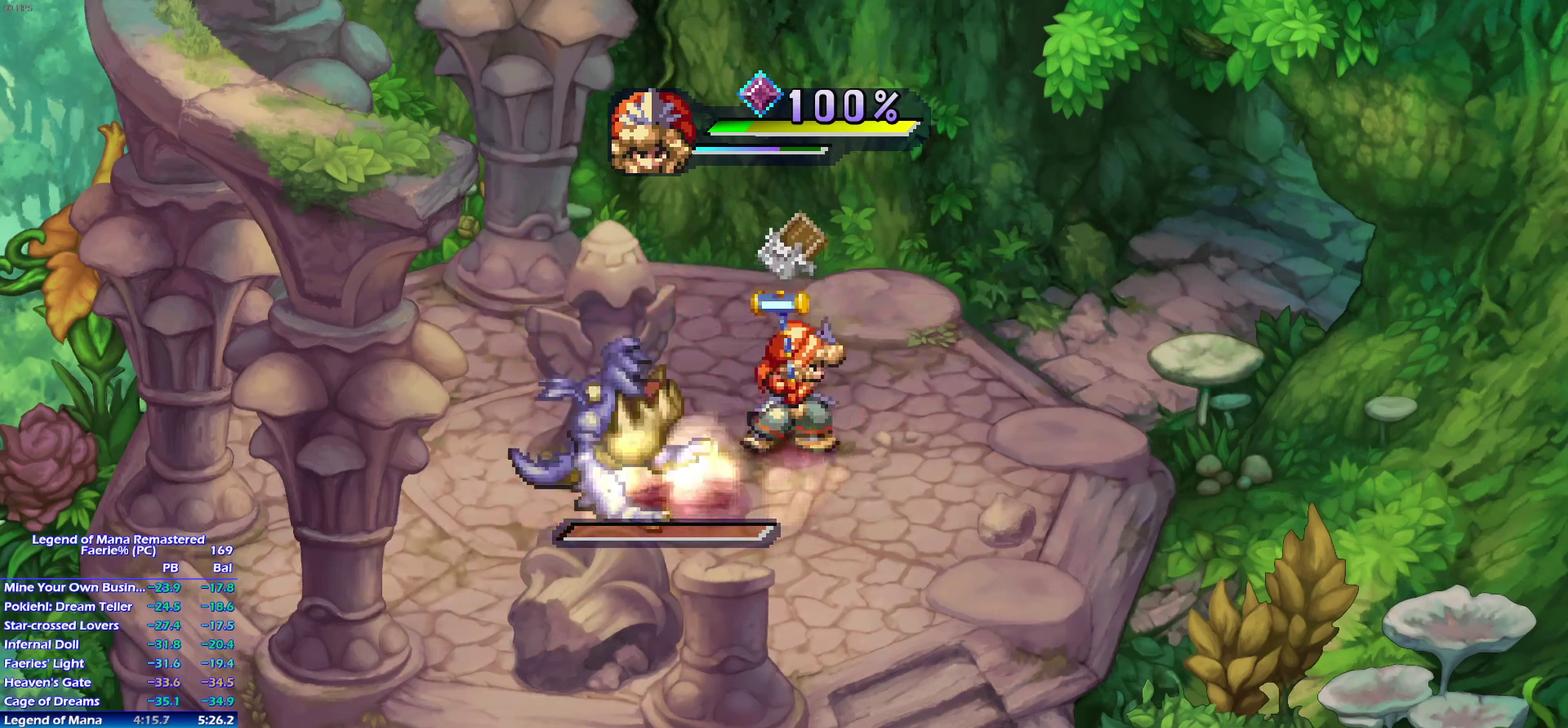
{"buttons": [], "left_stick": "up", "right_stick": "center", "events": [[17, "left_stick", "up"], [67, "left_stick", "up-left"], [150, "left_stick", "center"], [400, "left_stick", "up"]]}
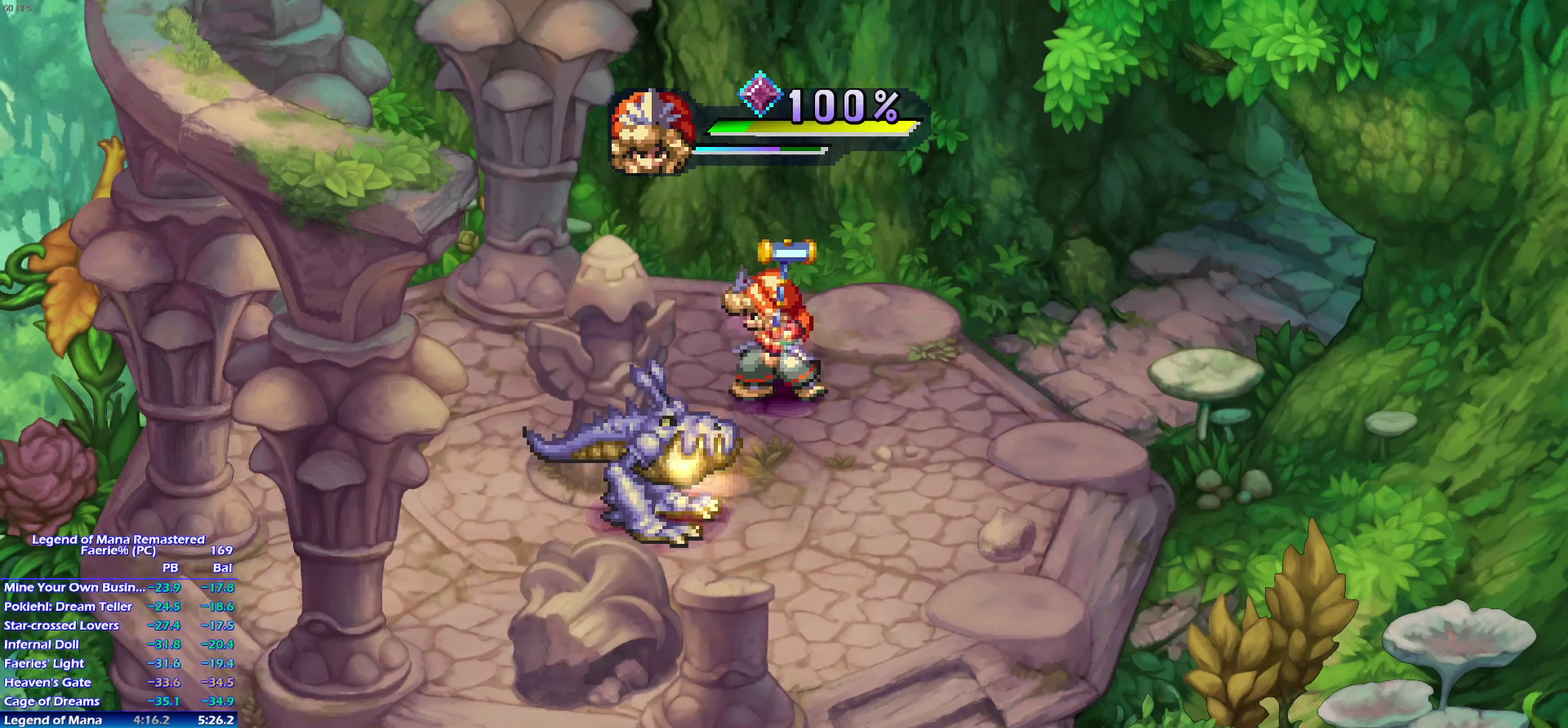
{"buttons": [], "left_stick": "down", "right_stick": "center", "events": [[83, "left_stick", "left"], [133, "left_stick", "down-left"], [250, "left_stick", "down-right"], [400, "left_stick", "down-left"], [500, "left_stick", "down"]]}
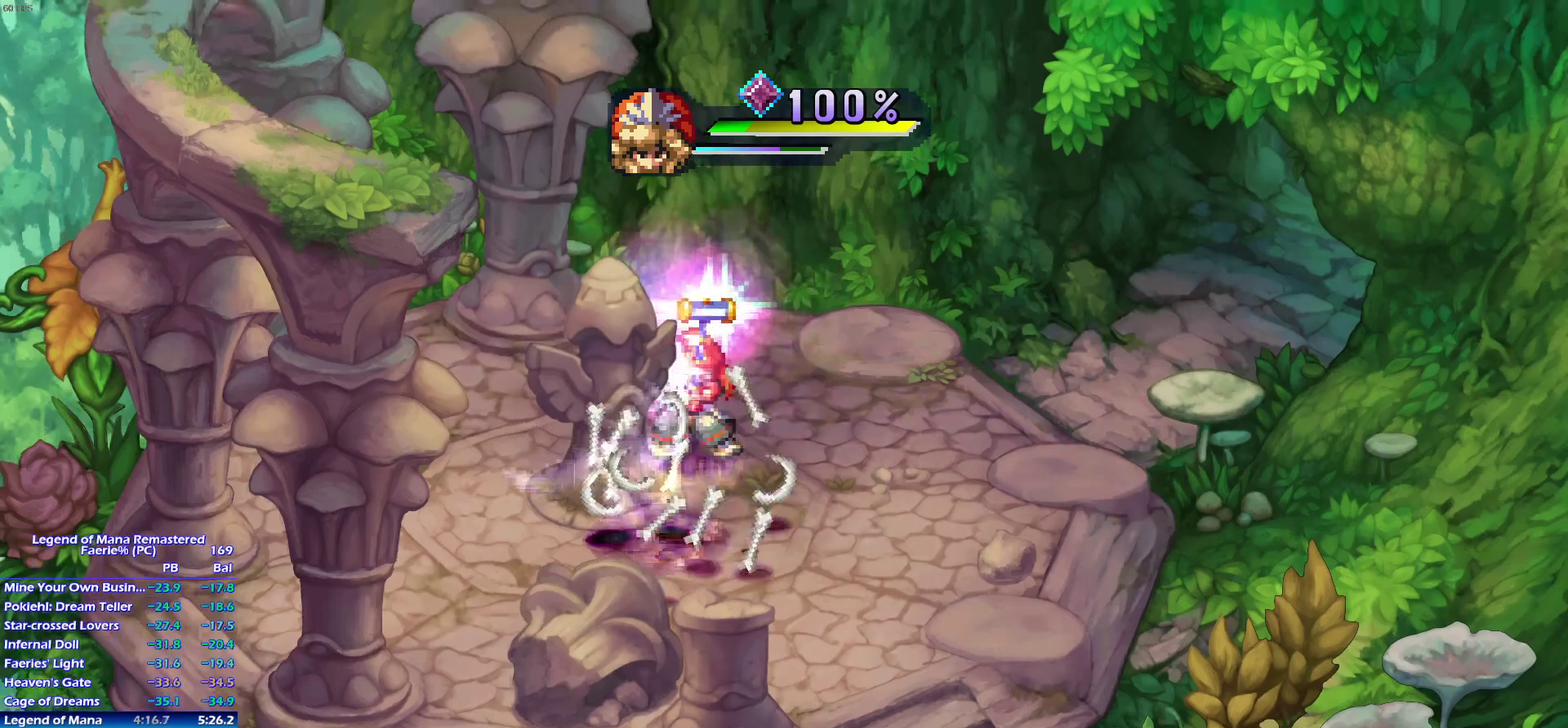
{"buttons": [], "left_stick": "left", "right_stick": "center", "events": [[100, "left_stick", "down-right"], [283, "left_stick", "down-left"], [350, "left_stick", "left"]]}
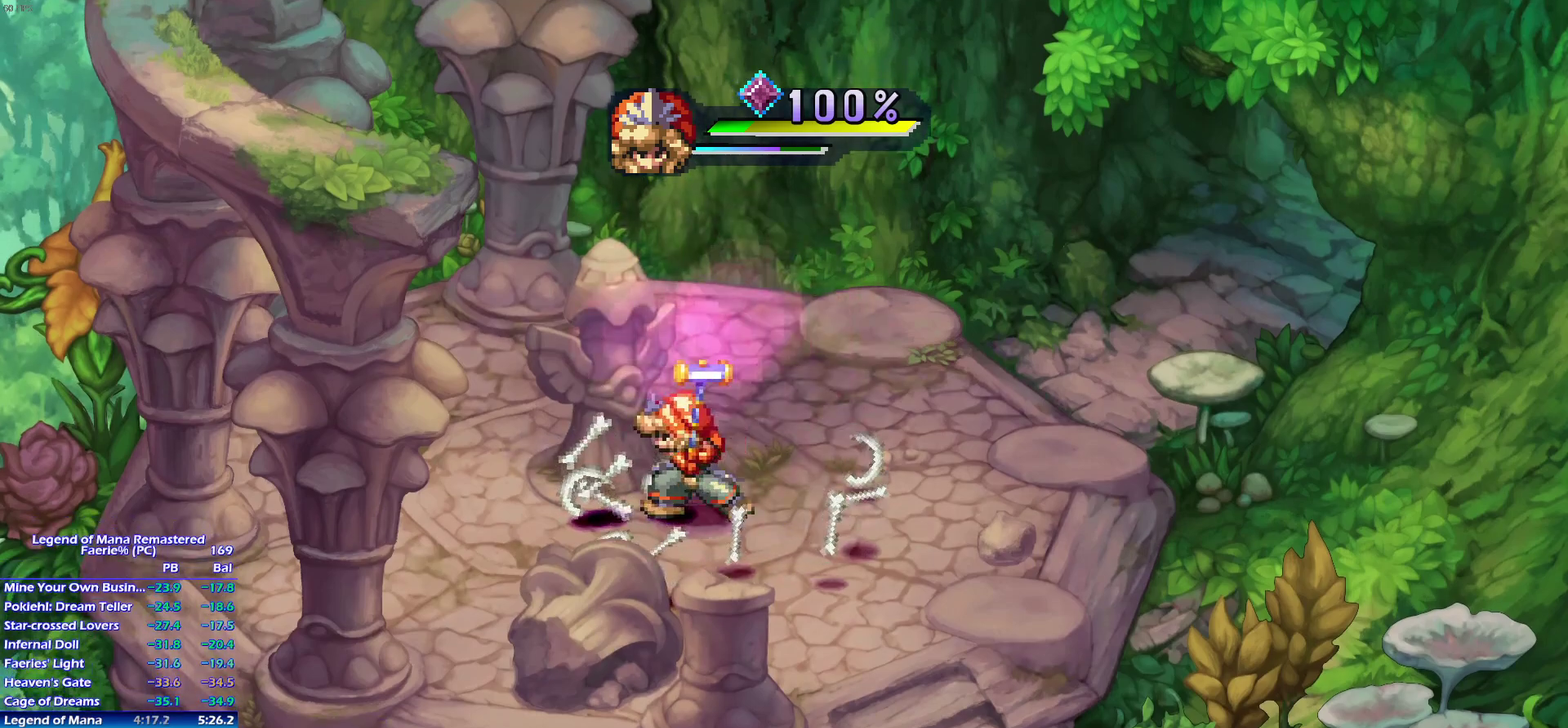
{"buttons": [], "left_stick": "center", "right_stick": "center", "events": [[67, "left_stick", "center"]]}
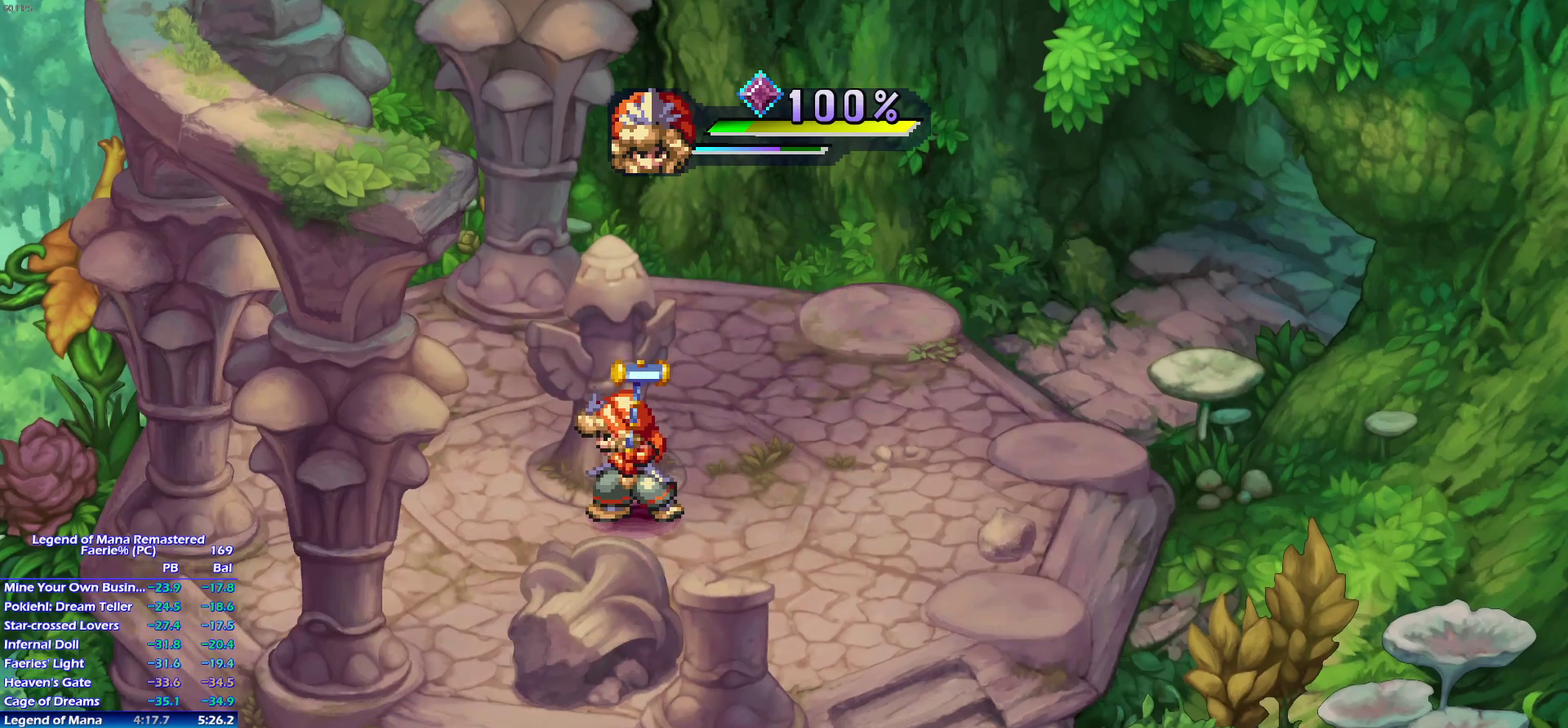
{"buttons": [], "left_stick": "center", "right_stick": "center", "events": []}
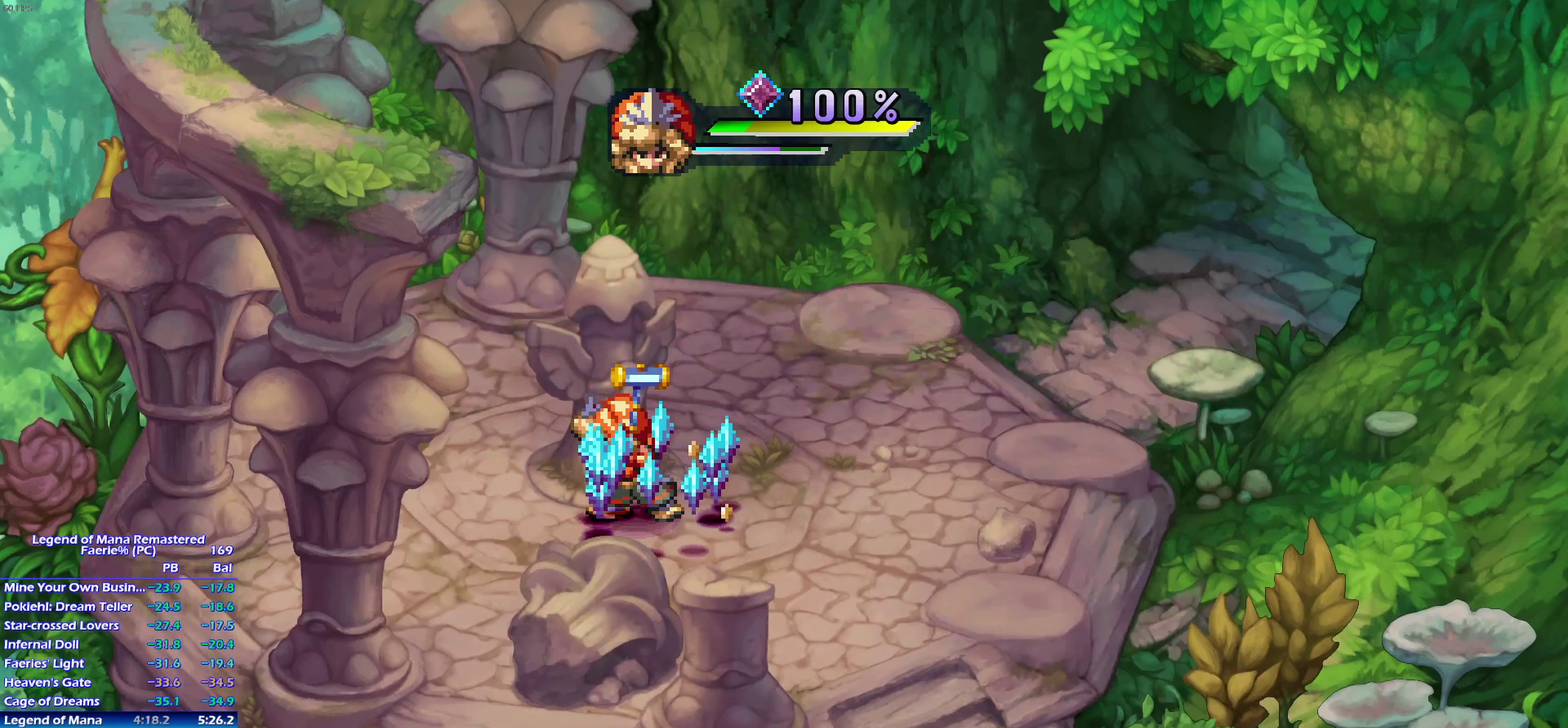
{"buttons": [], "left_stick": "down-right", "right_stick": "center", "events": [[100, "left_stick", "up-left"], [150, "left_stick", "left"], [233, "left_stick", "down-left"], [333, "left_stick", "down-right"]]}
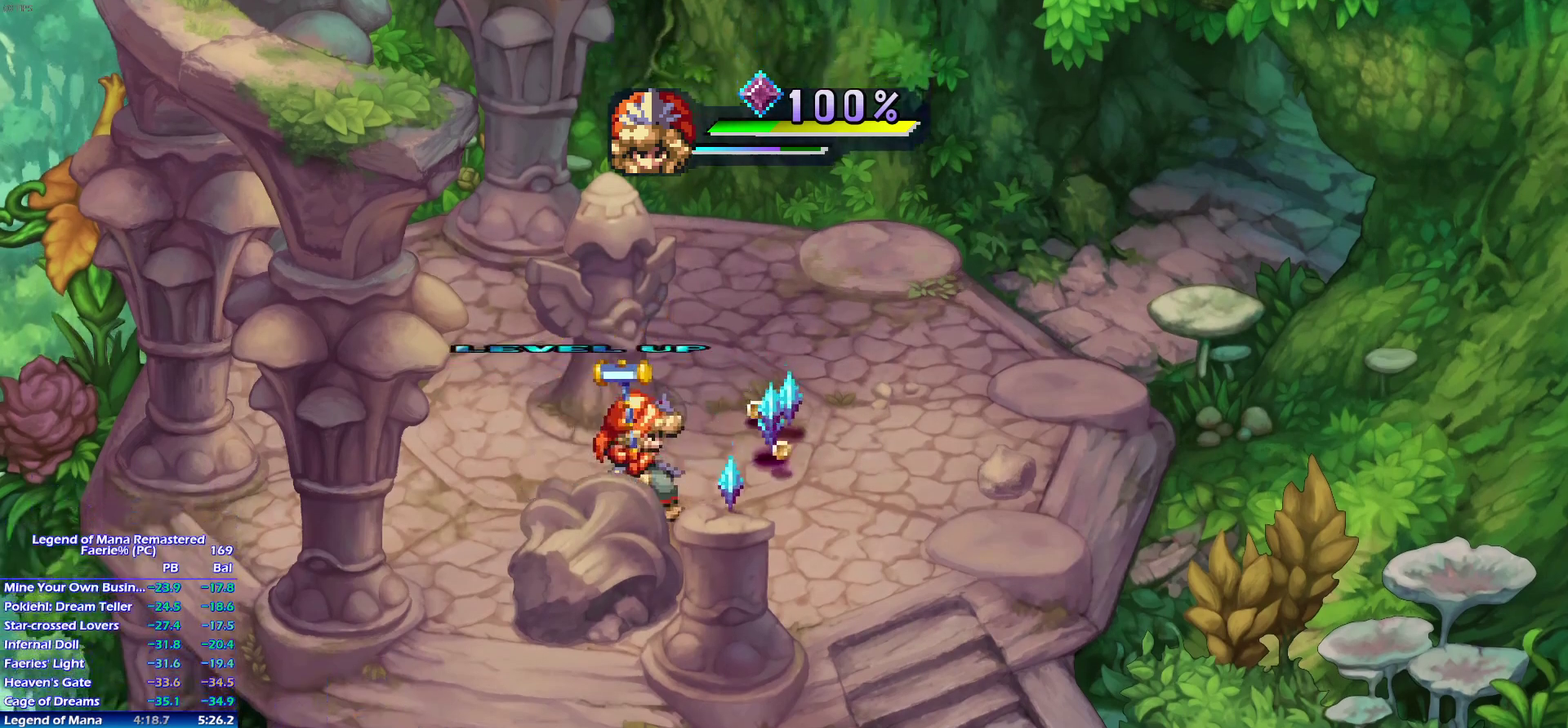
{"buttons": [], "left_stick": "center", "right_stick": "center", "events": [[67, "left_stick", "up-right"], [150, "left_stick", "down-right"], [233, "left_stick", "up-right"], [333, "left_stick", "center"], [383, "left_stick", "up-left"], [483, "left_stick", "center"]]}
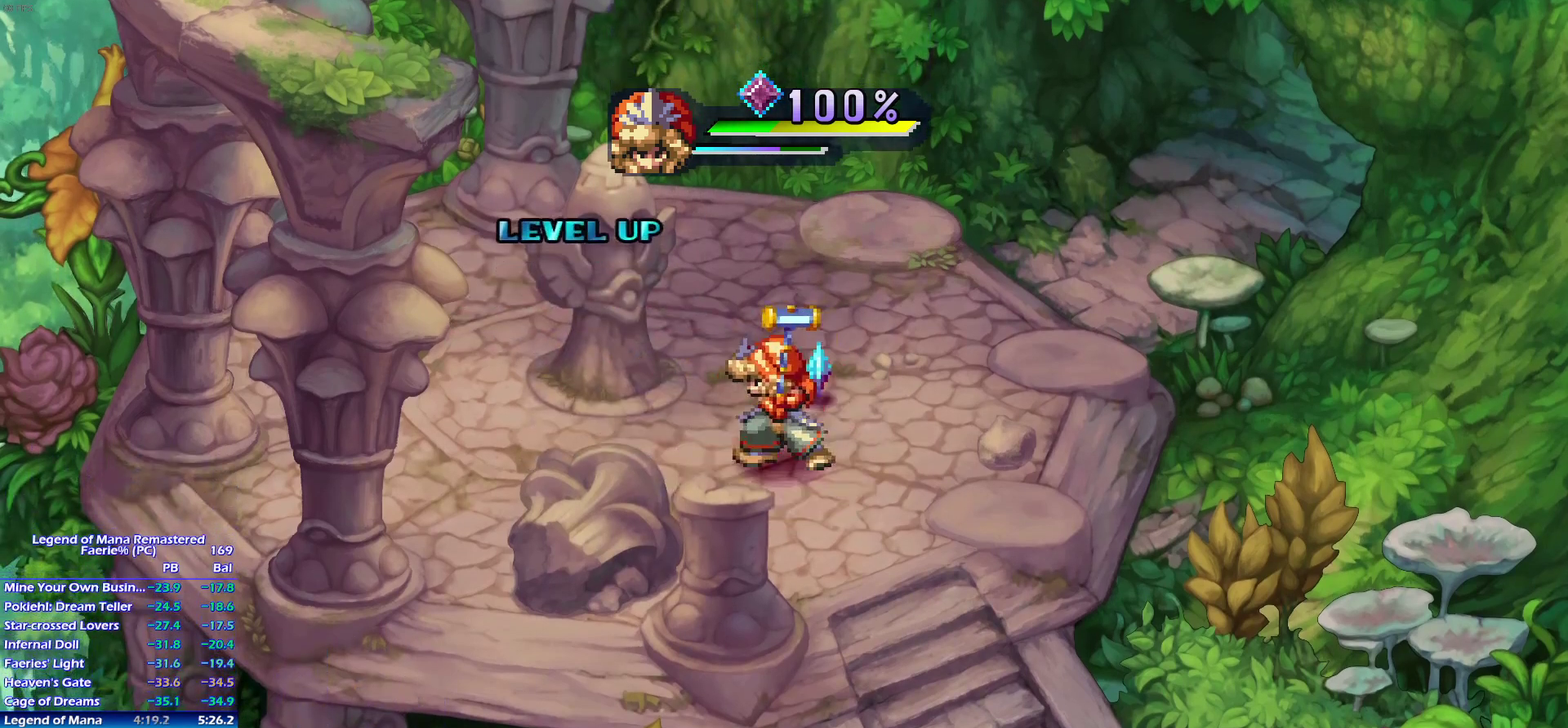
{"buttons": [], "left_stick": "left", "right_stick": "center"}
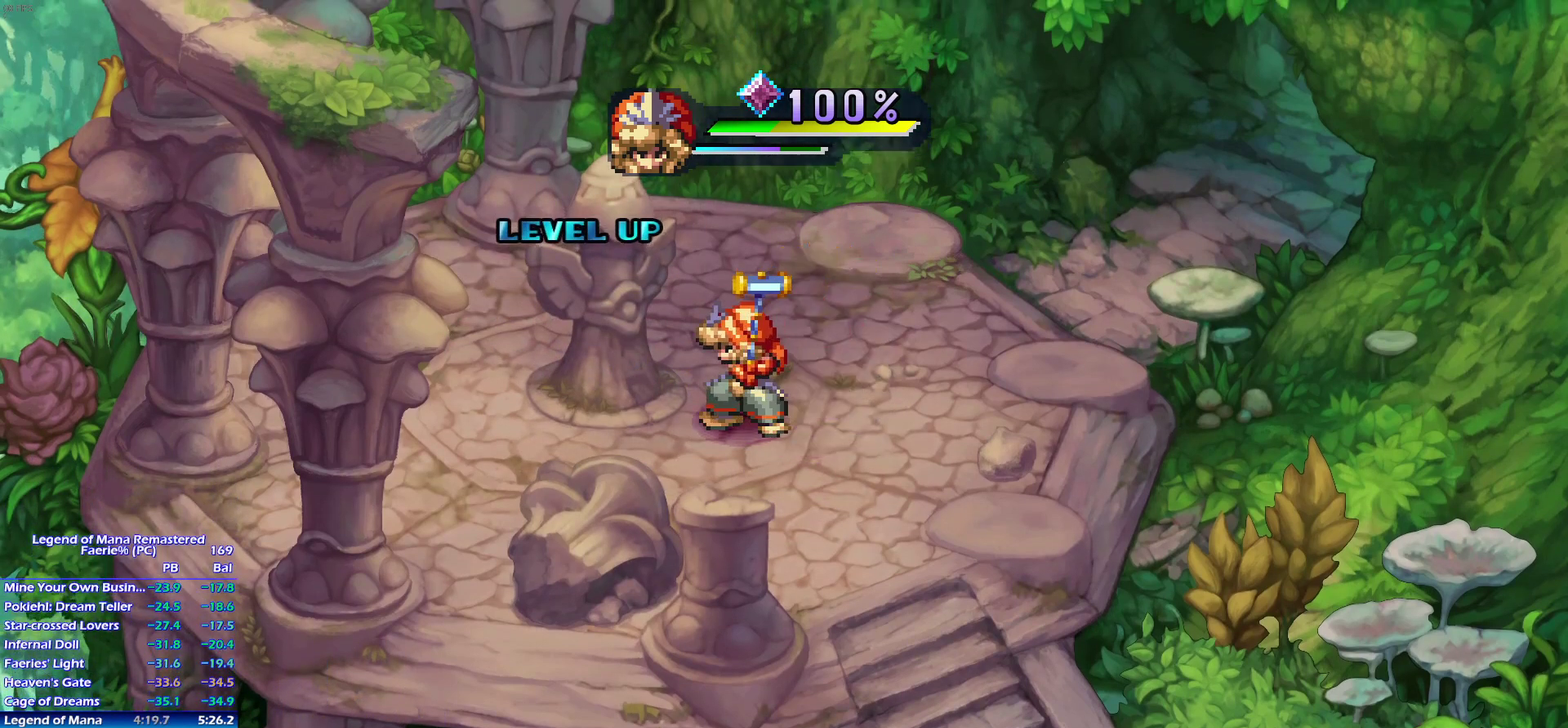
{"buttons": [], "left_stick": "left", "right_stick": "center", "events": [[100, "left_stick", "down"], [217, "left_stick", "left"], [367, "left_stick", "down-left"], [450, "left_stick", "left"]]}
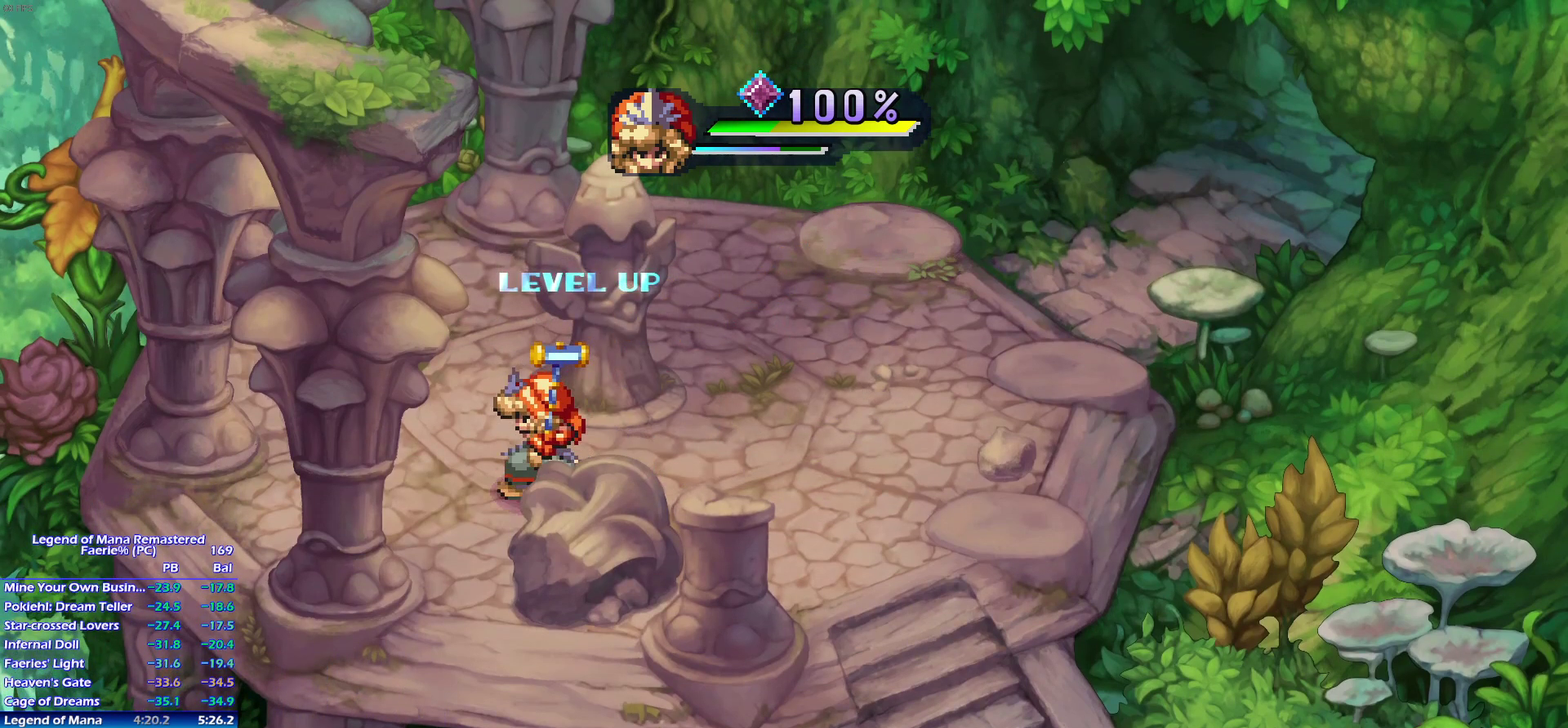
{"buttons": [], "left_stick": "center", "right_stick": "center", "events": [[67, "left_stick", "right"], [200, "left_stick", "up-right"], [283, "left_stick", "right"], [333, "left_stick", "down-right"], [383, "left_stick", "right"], [450, "left_stick", "center"]]}
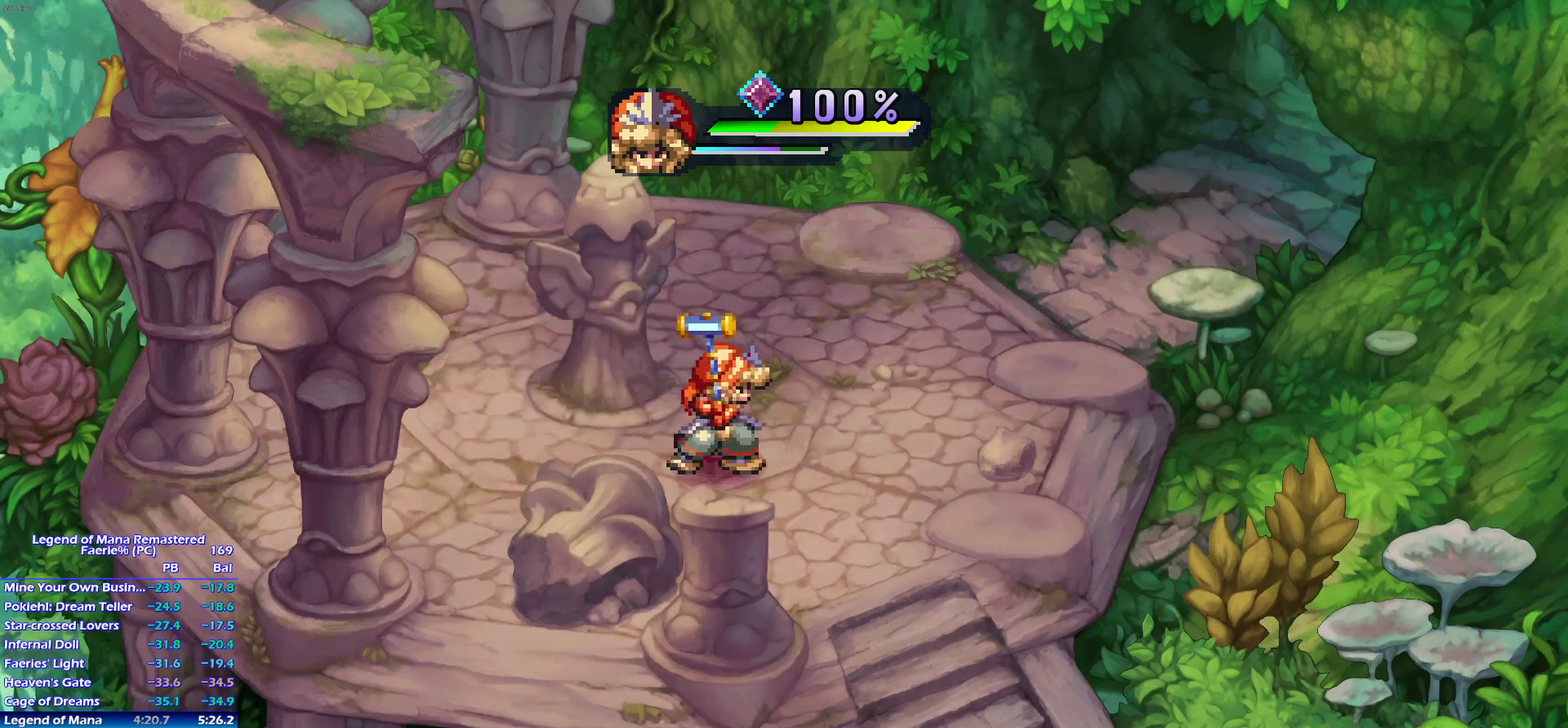
{"buttons": ["CROSS"], "left_stick": "center", "right_stick": "center", "events": [[133, "left_stick", "down-right"], [233, "left_stick", "center"], [300, "CROSS", "down"], [433, "CROSS", "up"], [483, "CROSS", "down"]]}
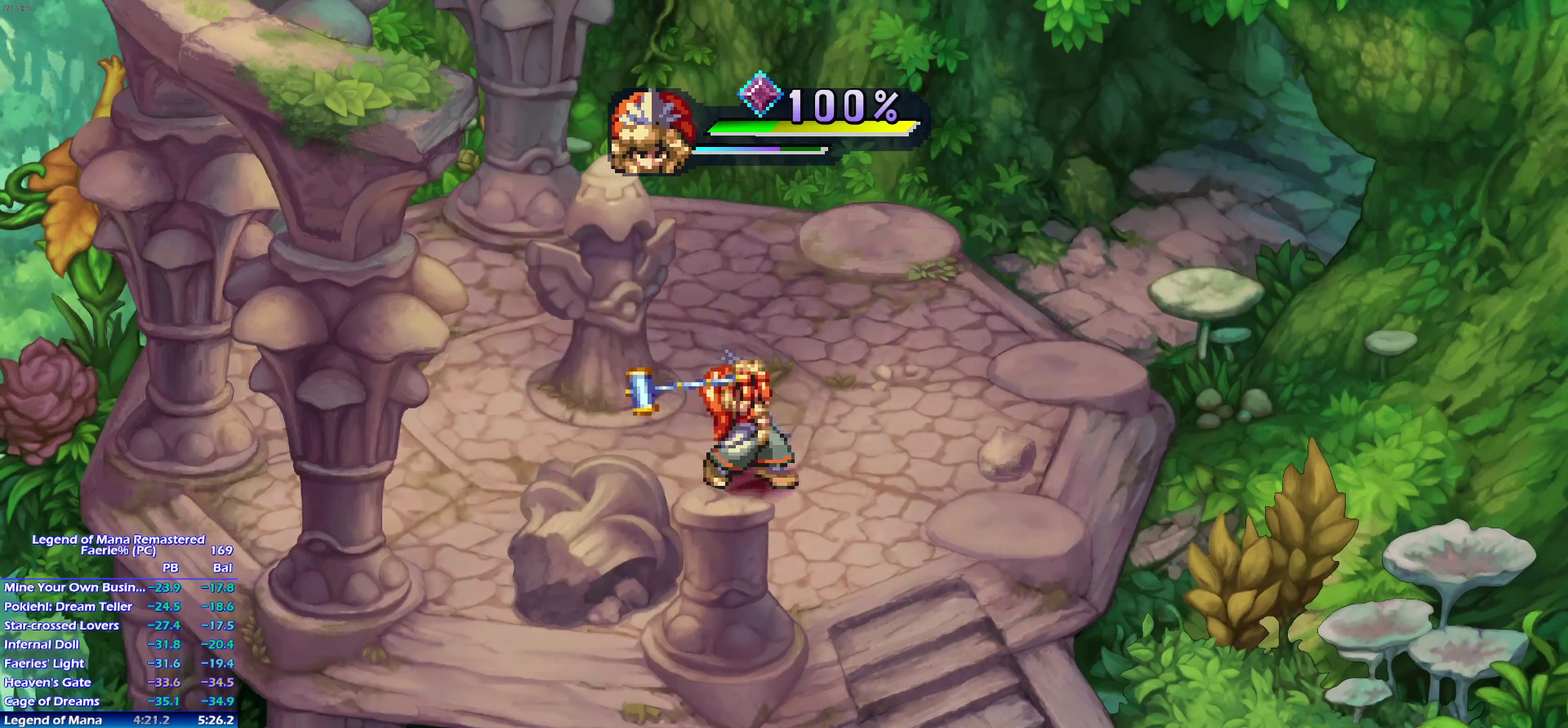
{"buttons": ["L2"], "left_stick": "center", "right_stick": "center", "events": [[33, "CROSS", "up"], [117, "CROSS", "down"], [183, "CROSS", "up"], [267, "CROSS", "down"], [317, "CROSS", "up"], [317, "L2", "down"], [400, "CROSS", "down"], [467, "CROSS", "up"]]}
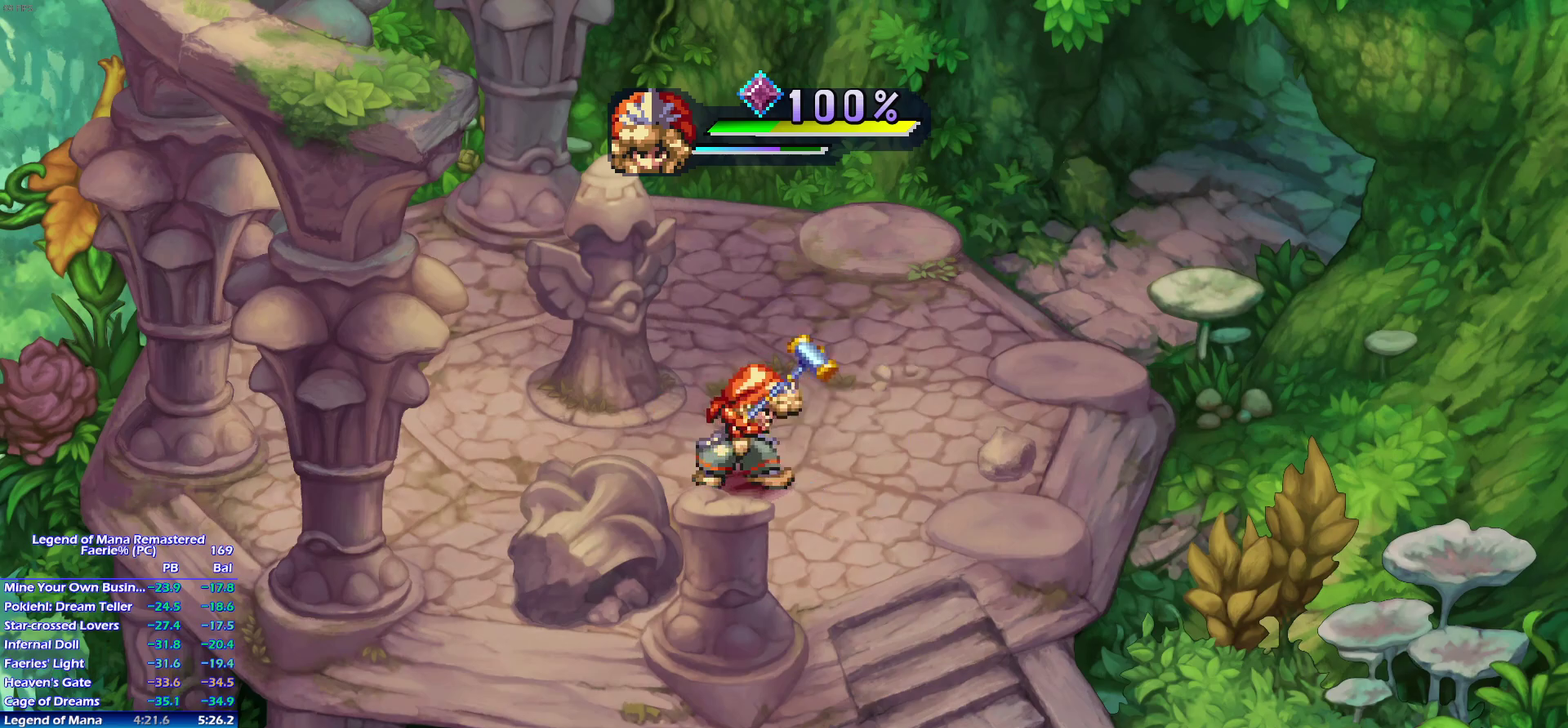
{"buttons": ["CROSS", "L2"], "left_stick": "center", "right_stick": "center", "events": [[33, "CROSS", "down"], [100, "CROSS", "up"], [317, "CROSS", "down"], [383, "CROSS", "up"], [450, "CROSS", "down"]]}
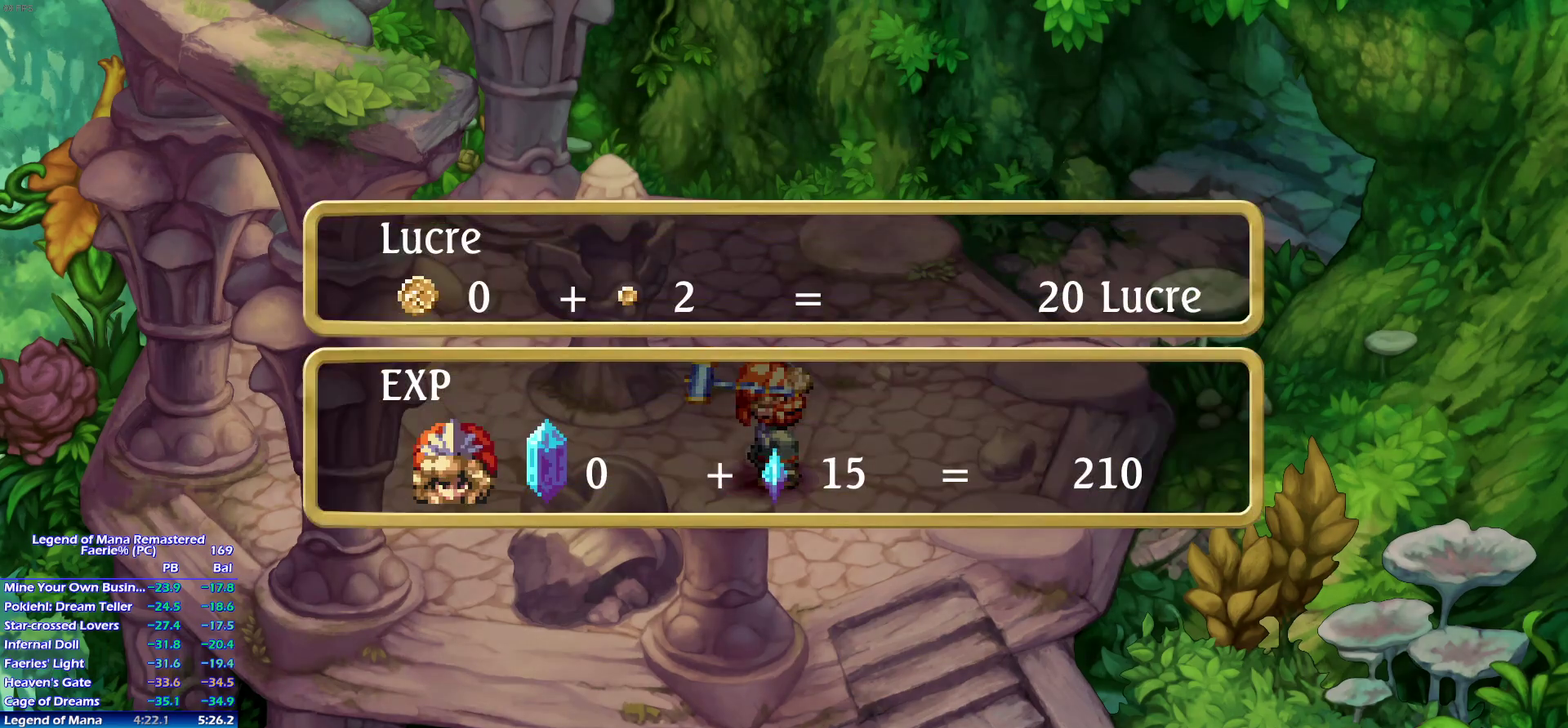
{"buttons": ["CROSS", "L2"], "left_stick": "center", "right_stick": "center", "events": [[17, "CROSS", "up"], [233, "CROSS", "down"], [283, "CROSS", "up"], [350, "CROSS", "down"], [433, "CROSS", "up"], [500, "CROSS", "down"]]}
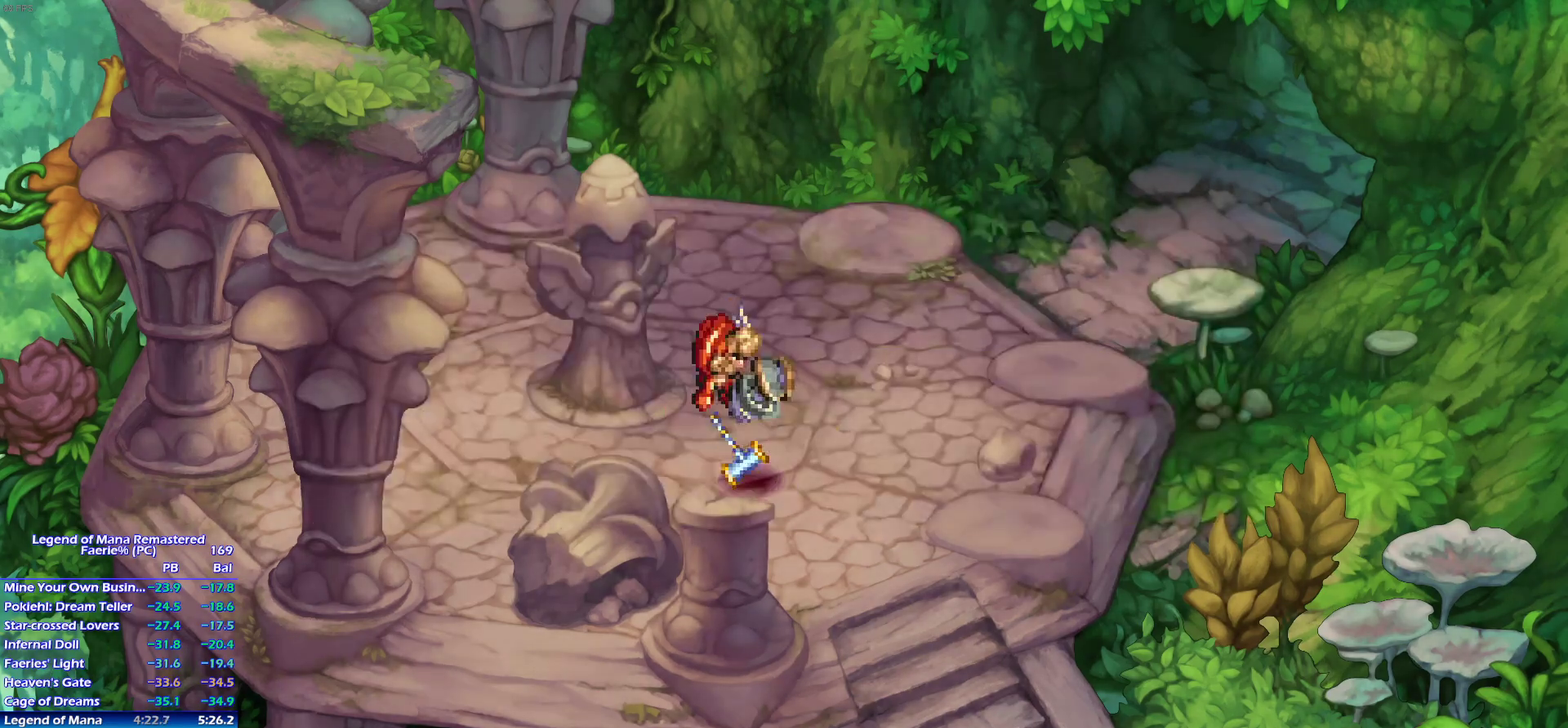
{"buttons": ["CROSS", "L2"], "left_stick": "center", "right_stick": "center", "events": [[67, "CROSS", "up"], [117, "CROSS", "down"], [183, "CROSS", "up"], [267, "CROSS", "down"], [317, "CROSS", "up"], [400, "CROSS", "down"], [450, "CROSS", "up"], [500, "CROSS", "down"]]}